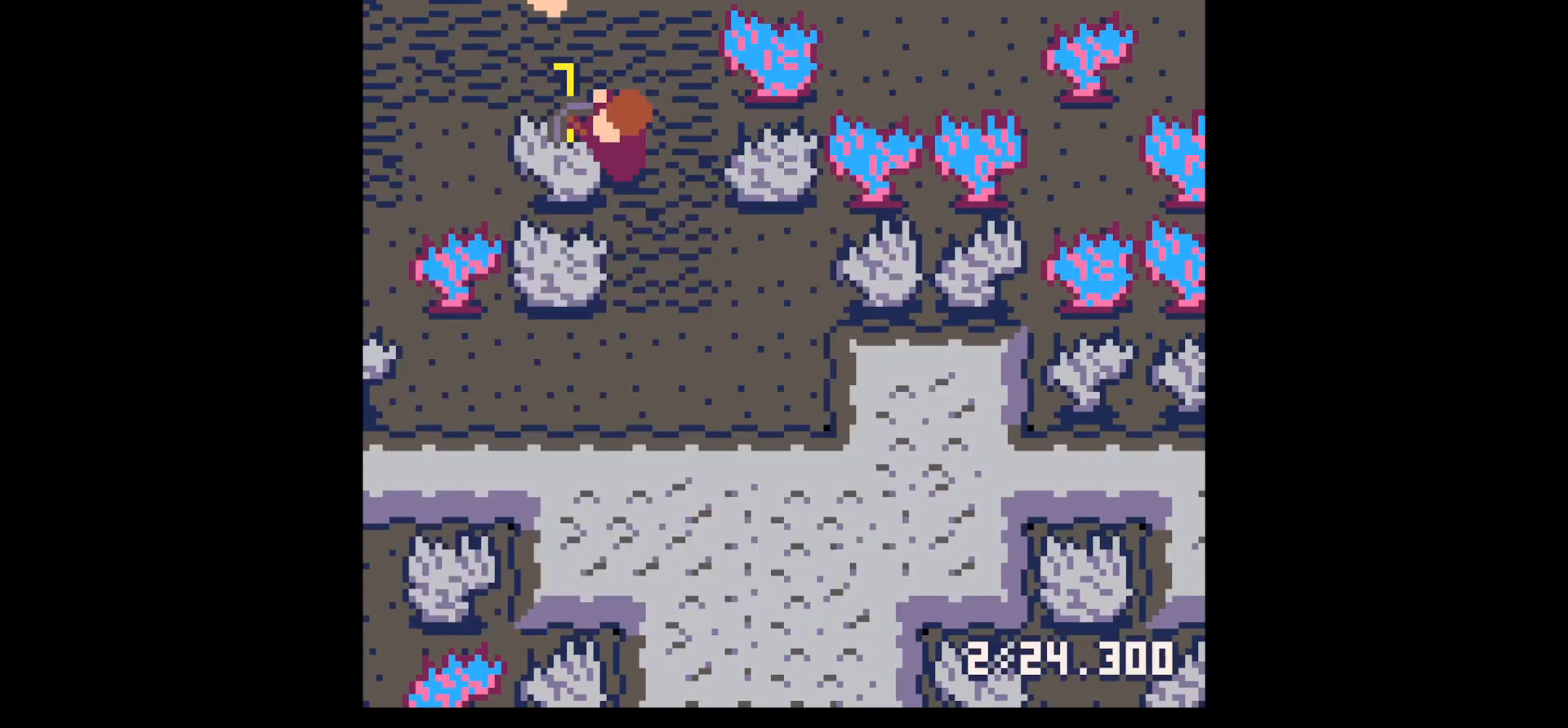
Gameplay with keyboard; each line is a JSON object with the keys held at the frame after it. "events" lists presses ("down") and releases ("up") of "down", "left", "right", "up", "x" and "z" between this image and that frame as [ms after this image, input, new state], when the widget could be followed in between. No other keys are recorded. Mouse input is not recorded.
{"keys": ["left", "up"], "events": [[233, "up", "down"], [283, "left", "down"], [283, "x", "up"], [333, "left", "up"], [417, "left", "down"]]}
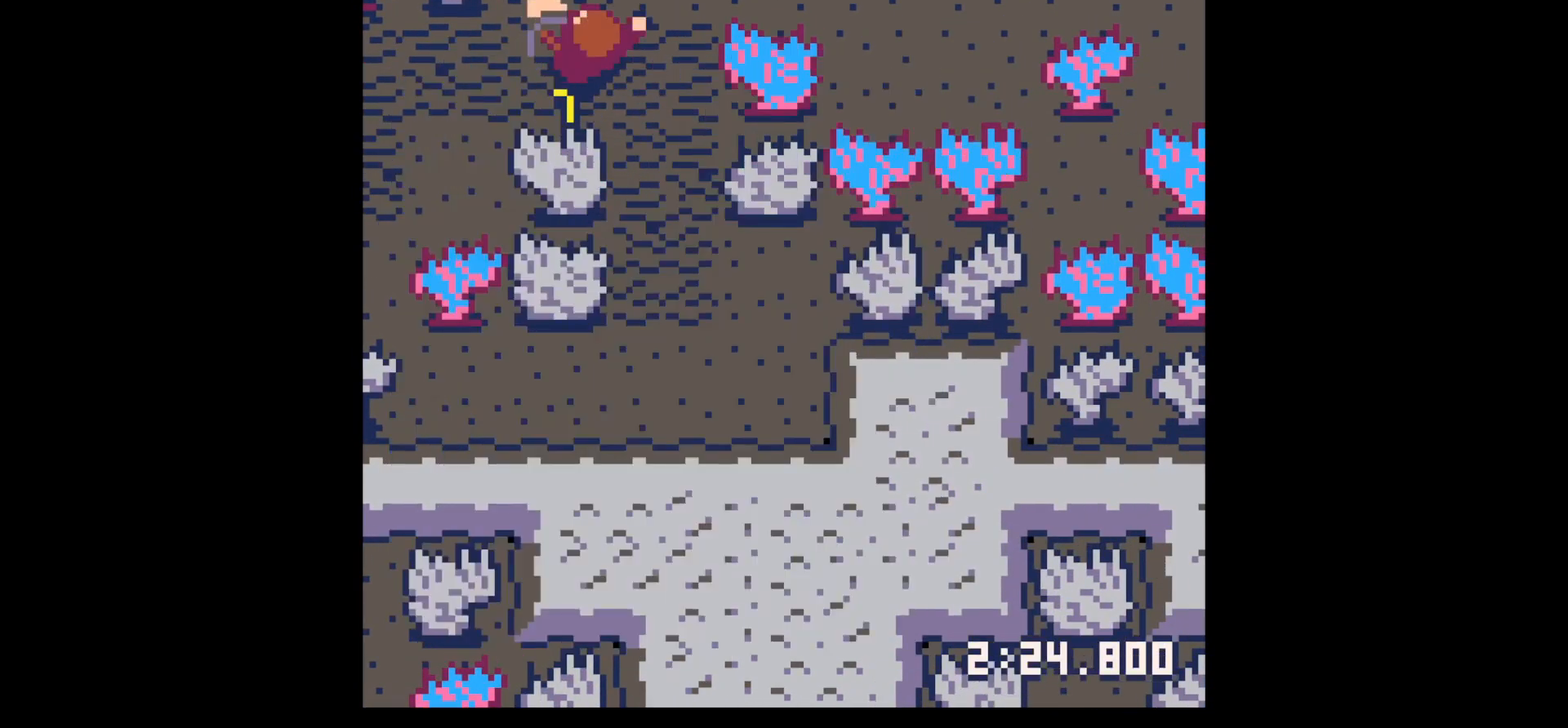
{"keys": ["down", "right"], "events": [[17, "left", "up"], [117, "left", "down"], [250, "up", "up"], [300, "left", "up"], [333, "down", "down"], [433, "right", "down"]]}
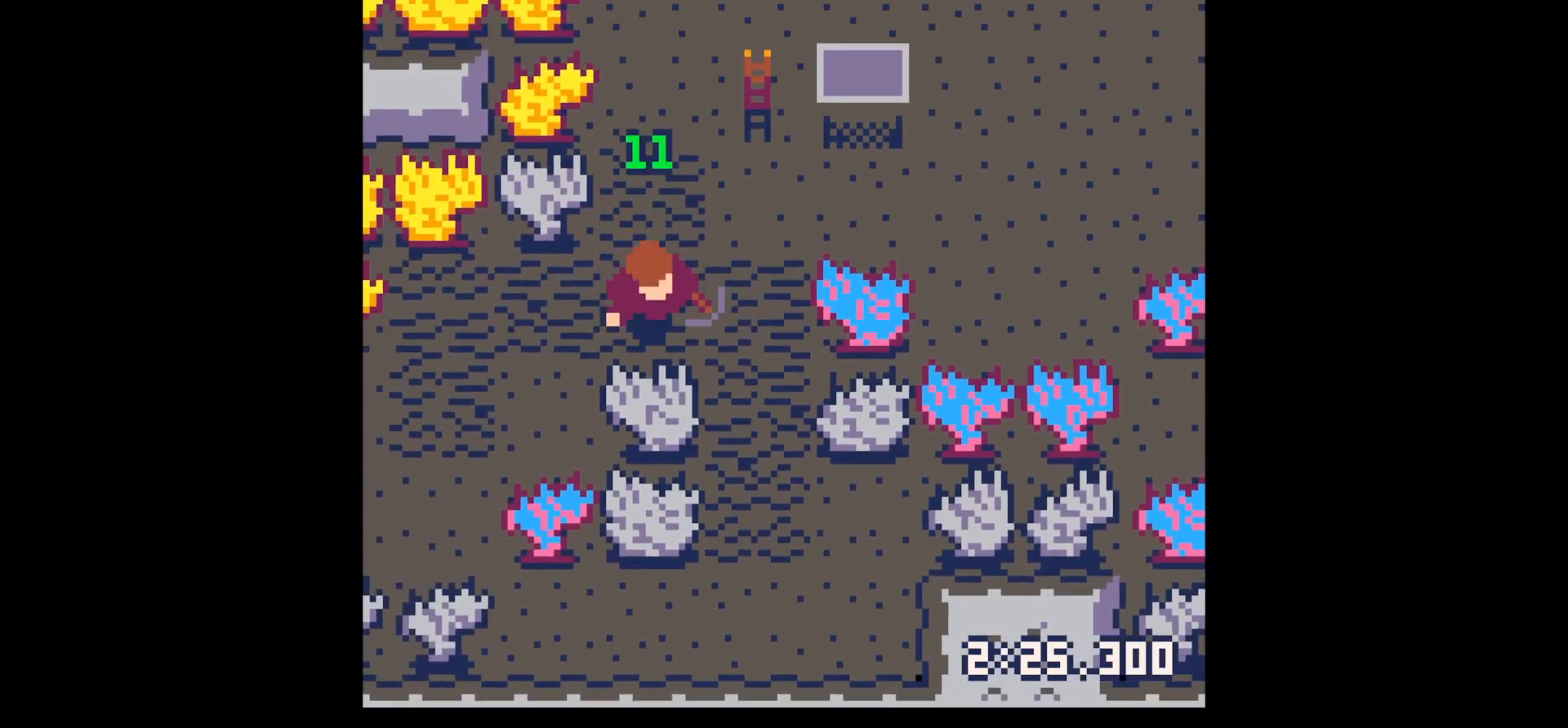
{"keys": ["x"], "events": [[67, "right", "up"], [117, "x", "down"], [317, "down", "up"]]}
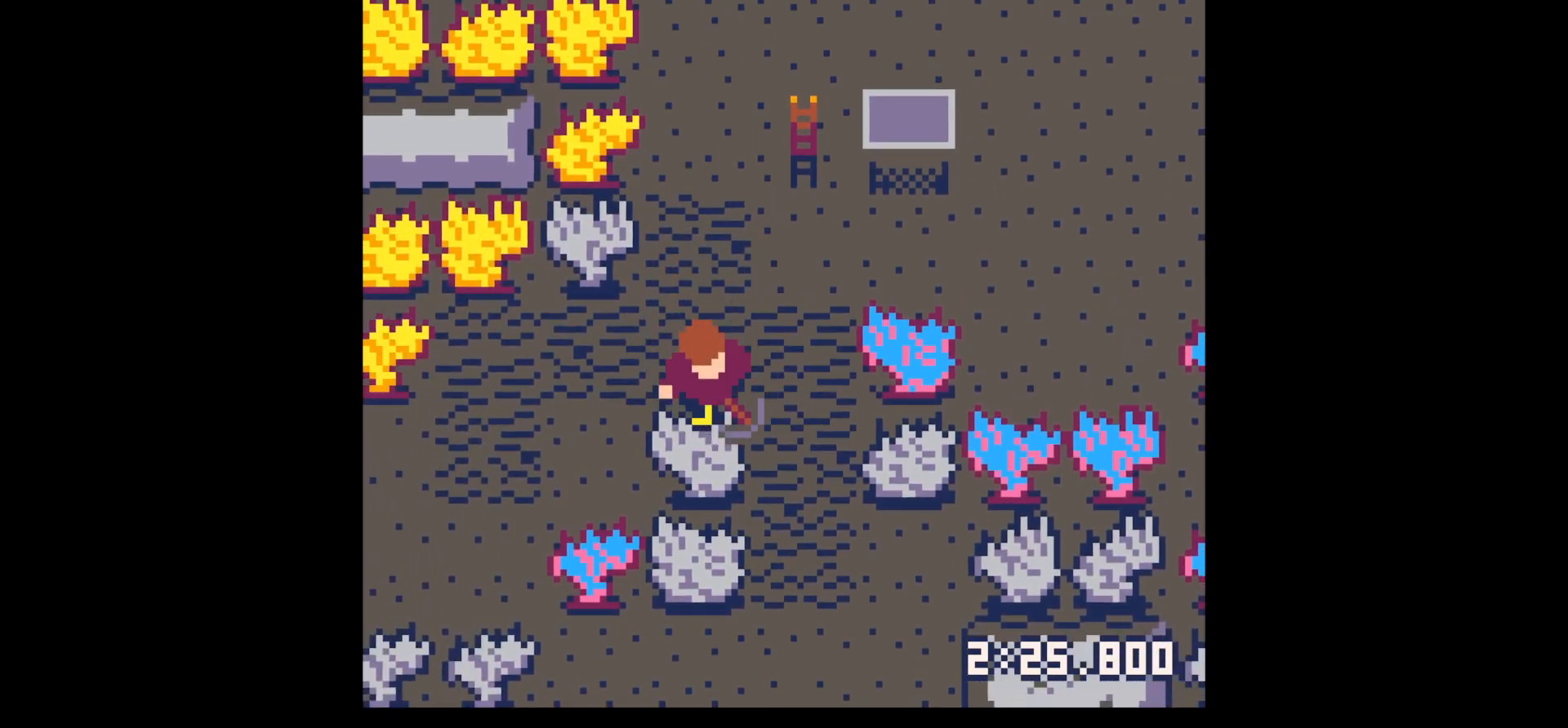
{"keys": ["x"], "events": []}
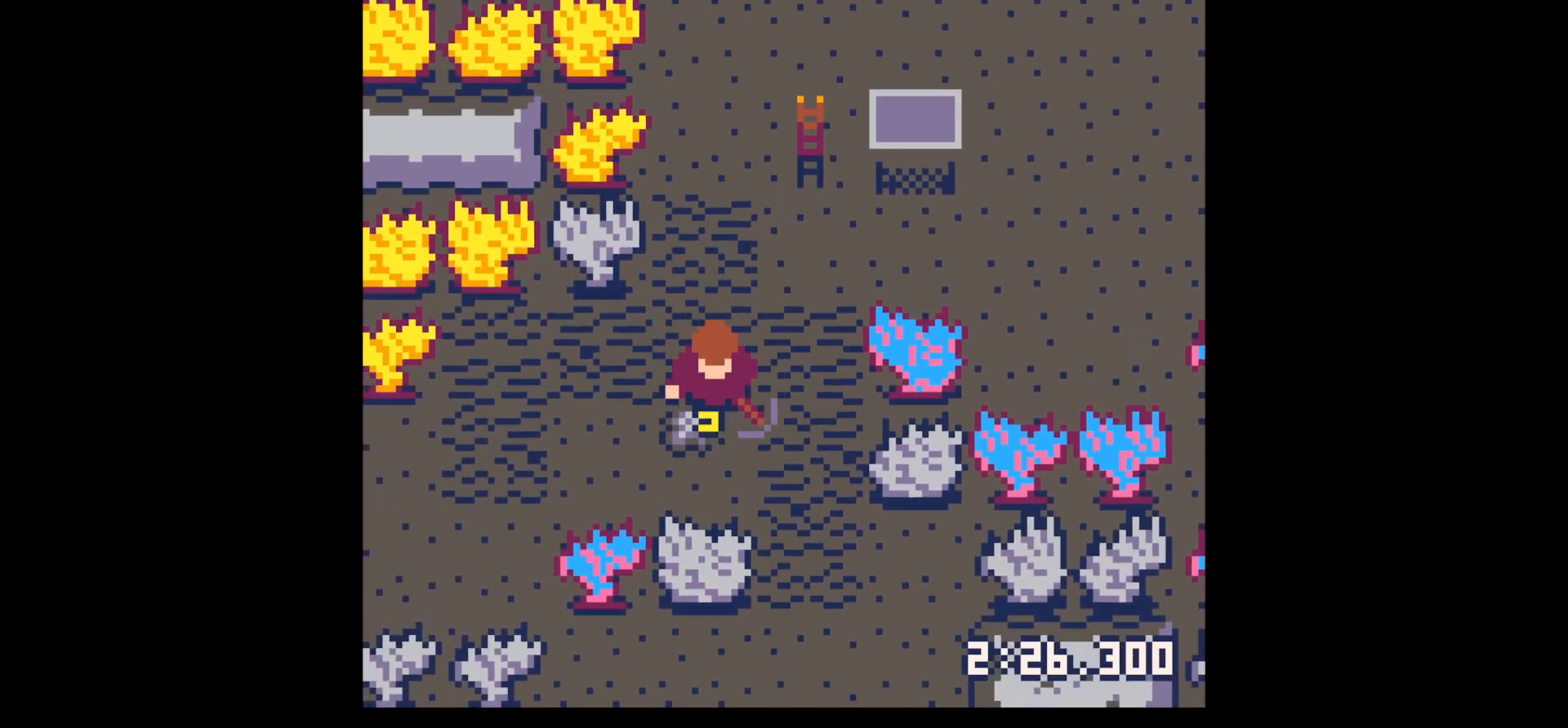
{"keys": ["left", "up"], "events": [[50, "x", "up"], [200, "down", "down"], [333, "left", "down"], [383, "down", "up"], [483, "up", "down"]]}
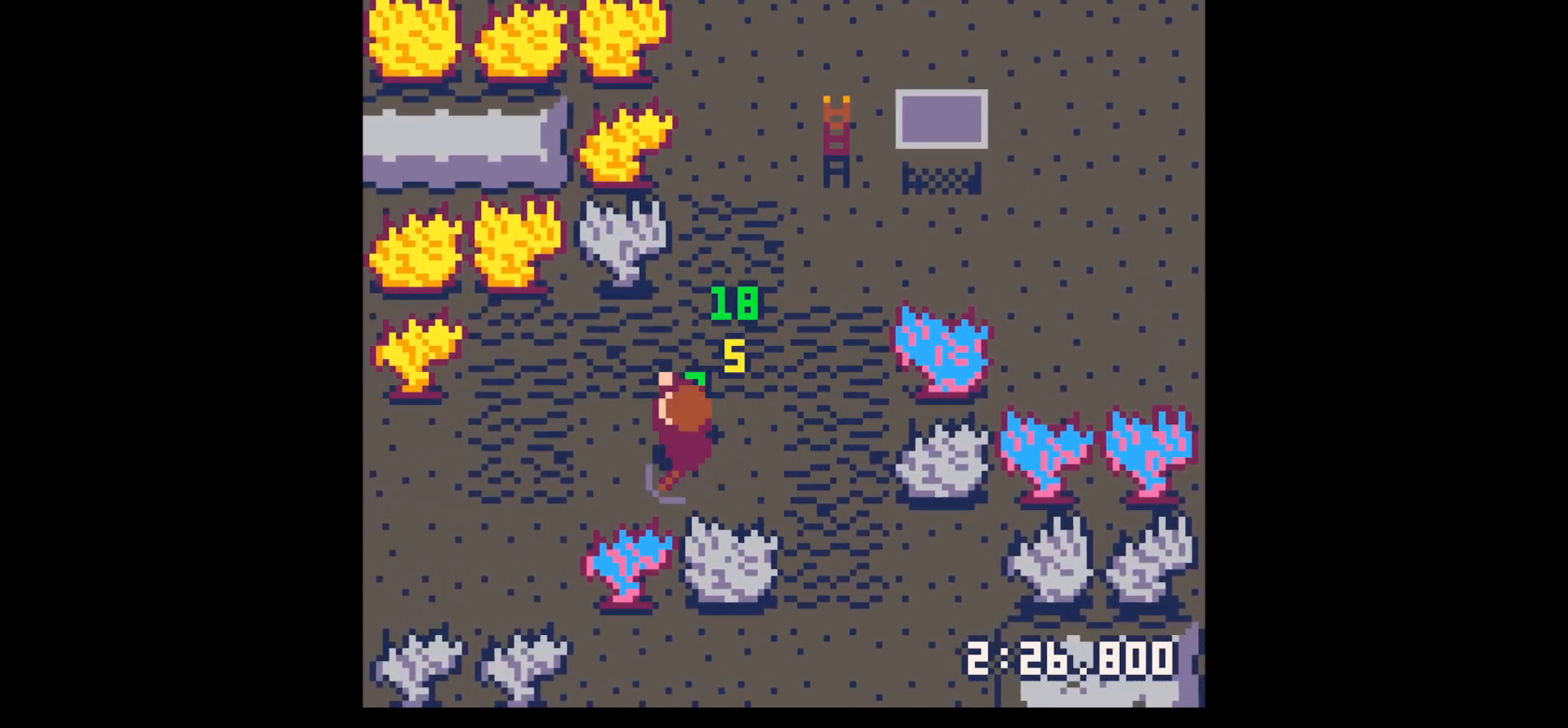
{"keys": ["down", "left"], "events": [[33, "left", "up"], [117, "left", "down"], [167, "up", "up"], [317, "down", "down"]]}
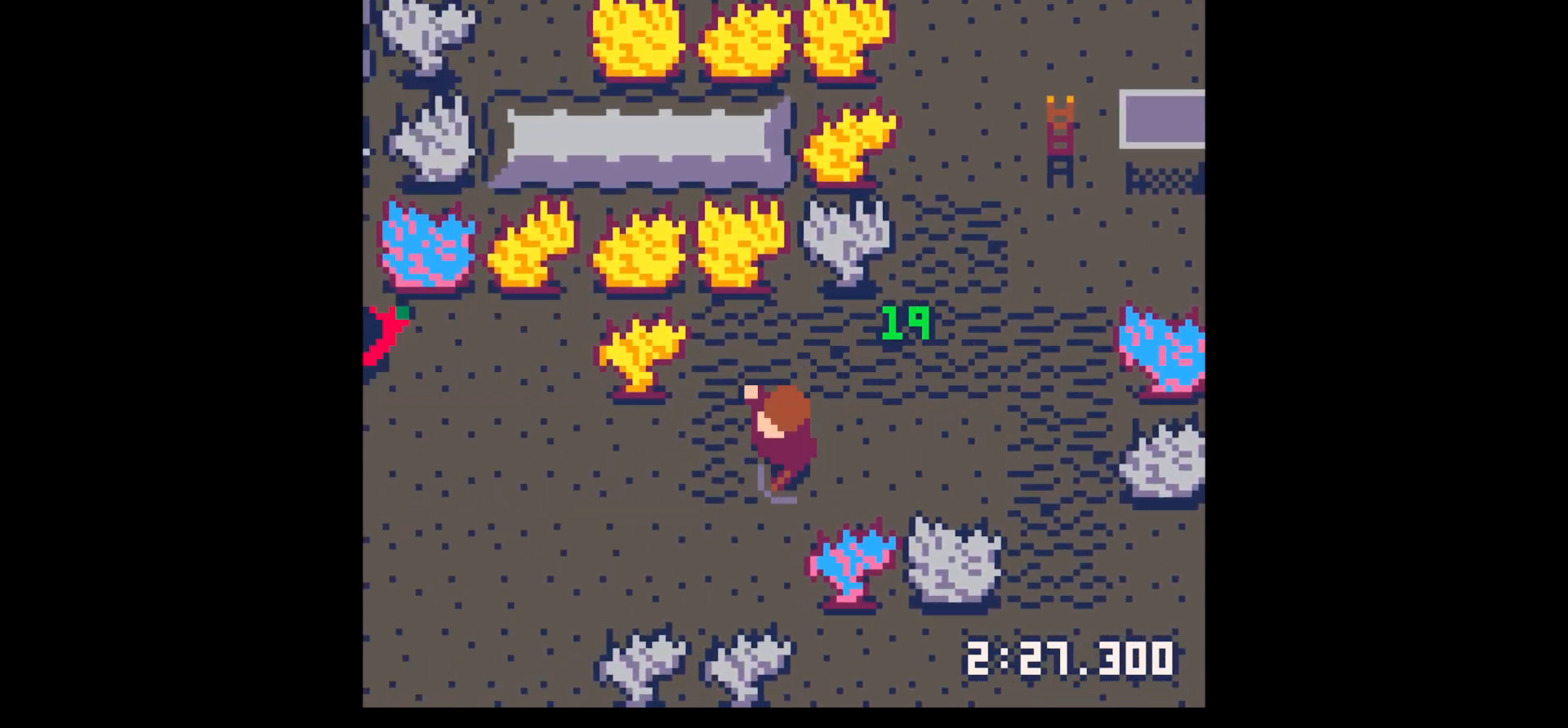
{"keys": ["down", "left"], "events": []}
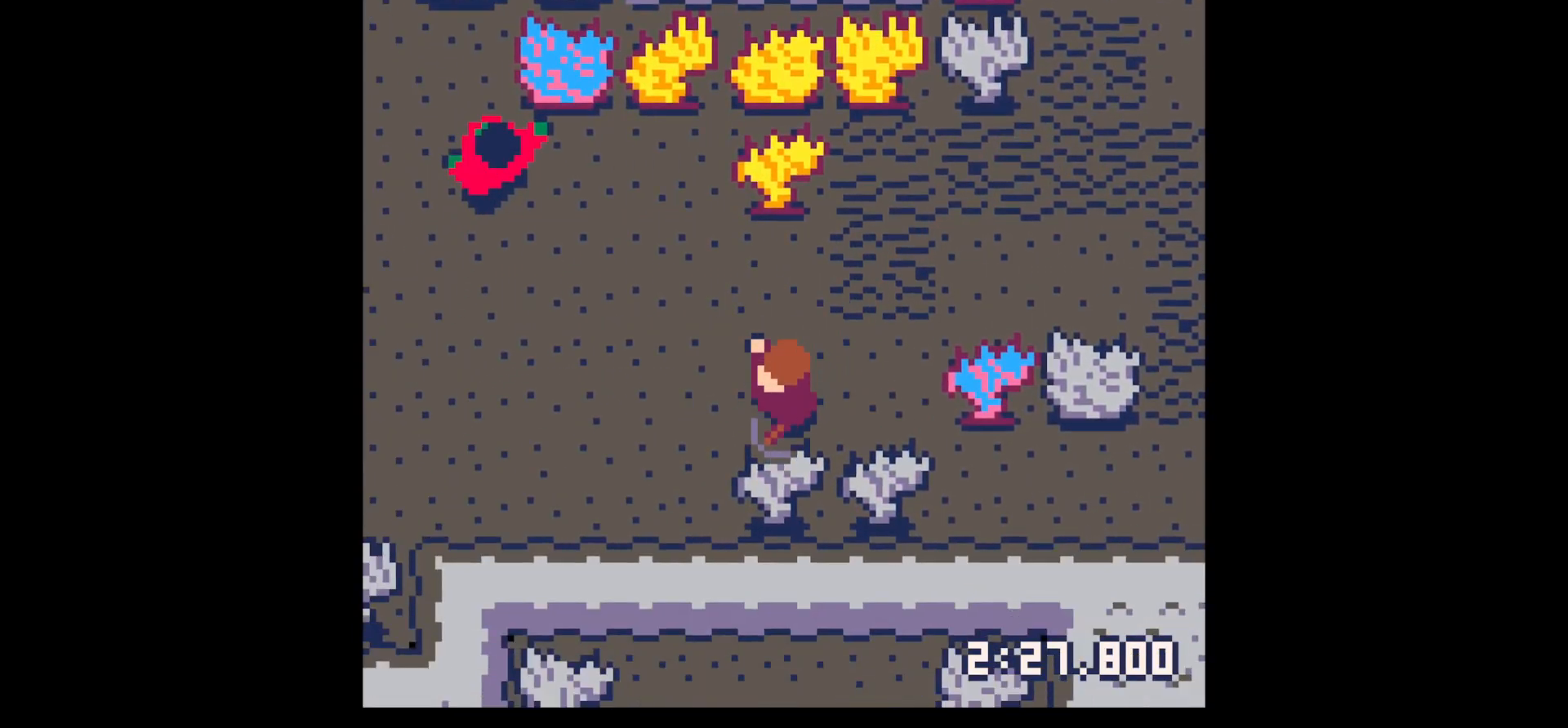
{"keys": ["x"], "events": [[67, "left", "up"], [100, "x", "down"], [350, "down", "up"]]}
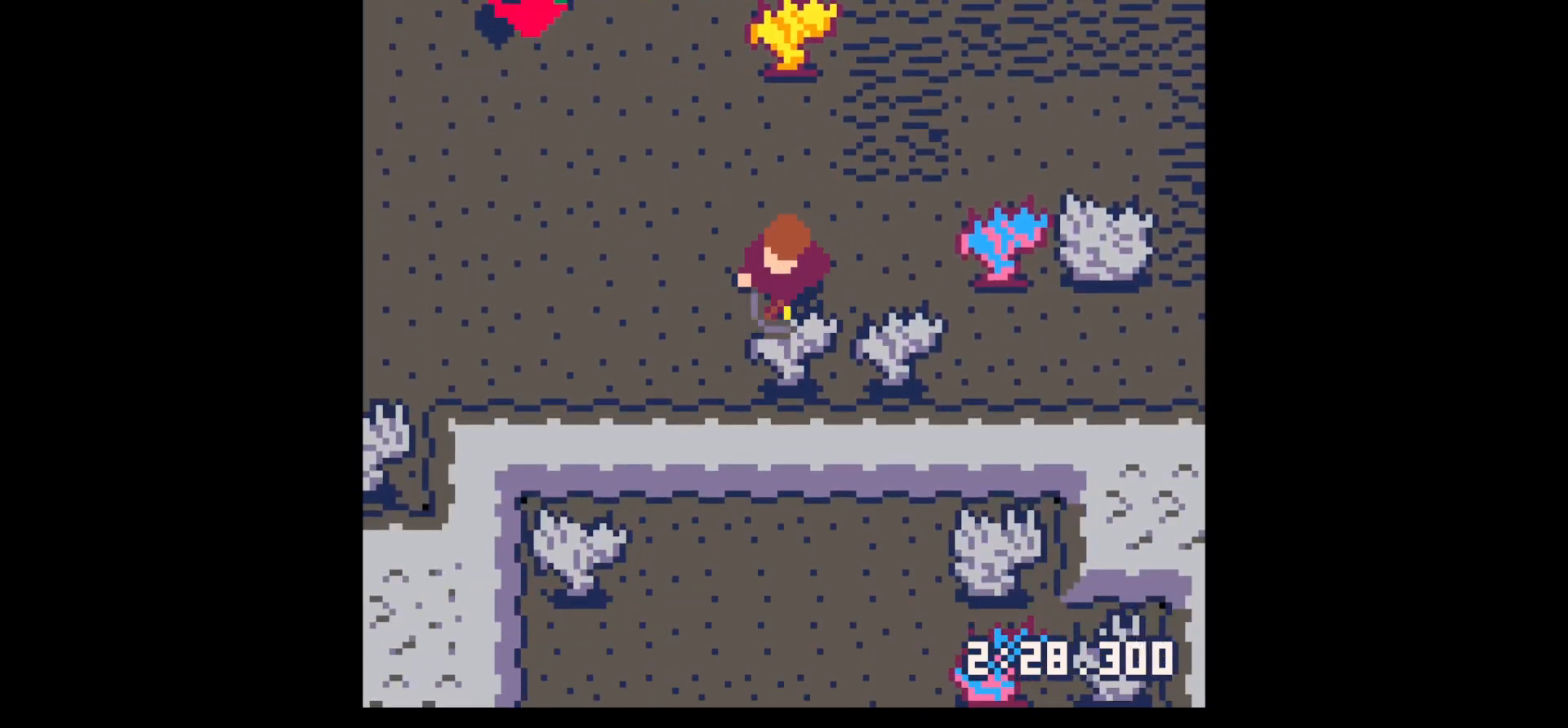
{"keys": ["x"], "events": []}
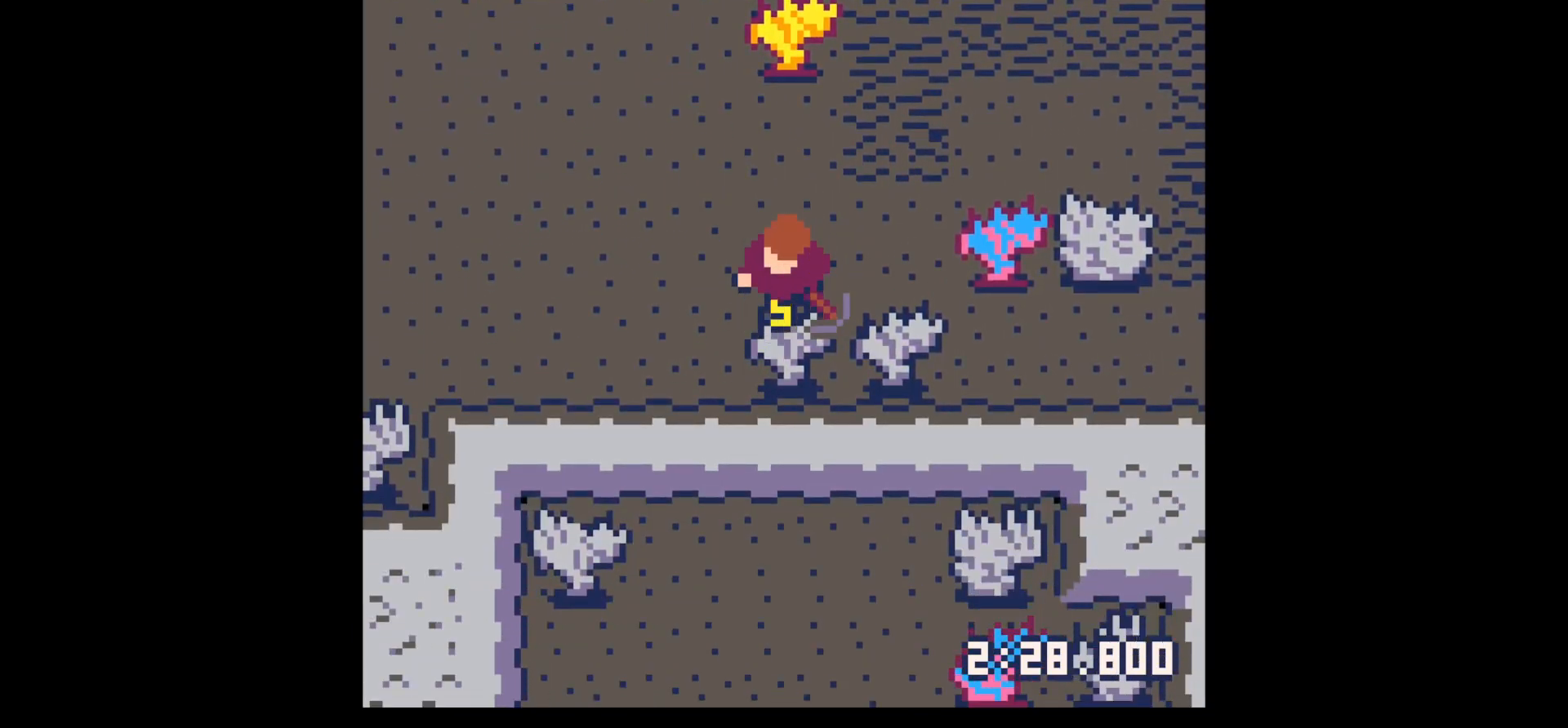
{"keys": ["x"], "events": []}
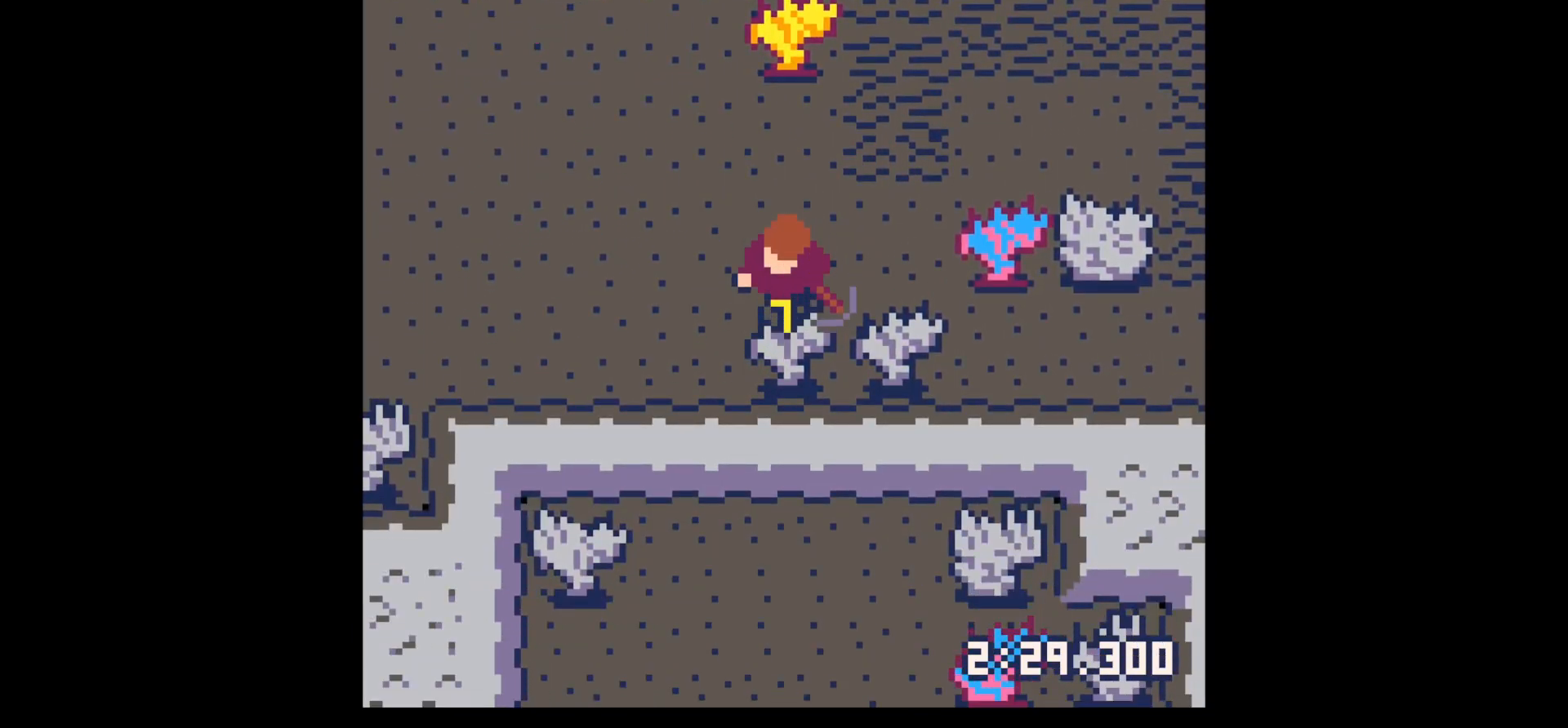
{"keys": ["down", "x"], "events": [[333, "down", "down"], [383, "x", "up"], [433, "x", "down"]]}
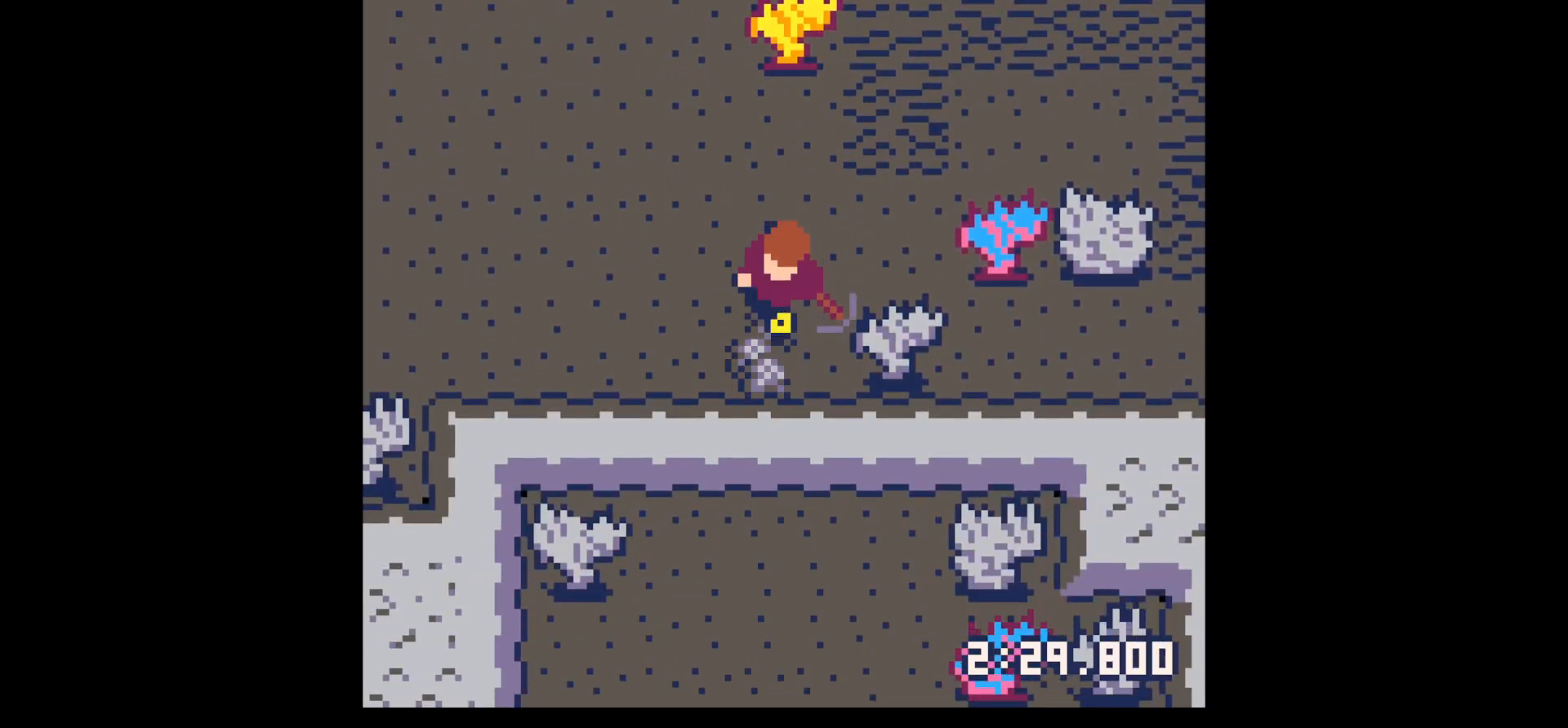
{"keys": ["down", "x"], "events": [[217, "right", "down"], [267, "right", "up"]]}
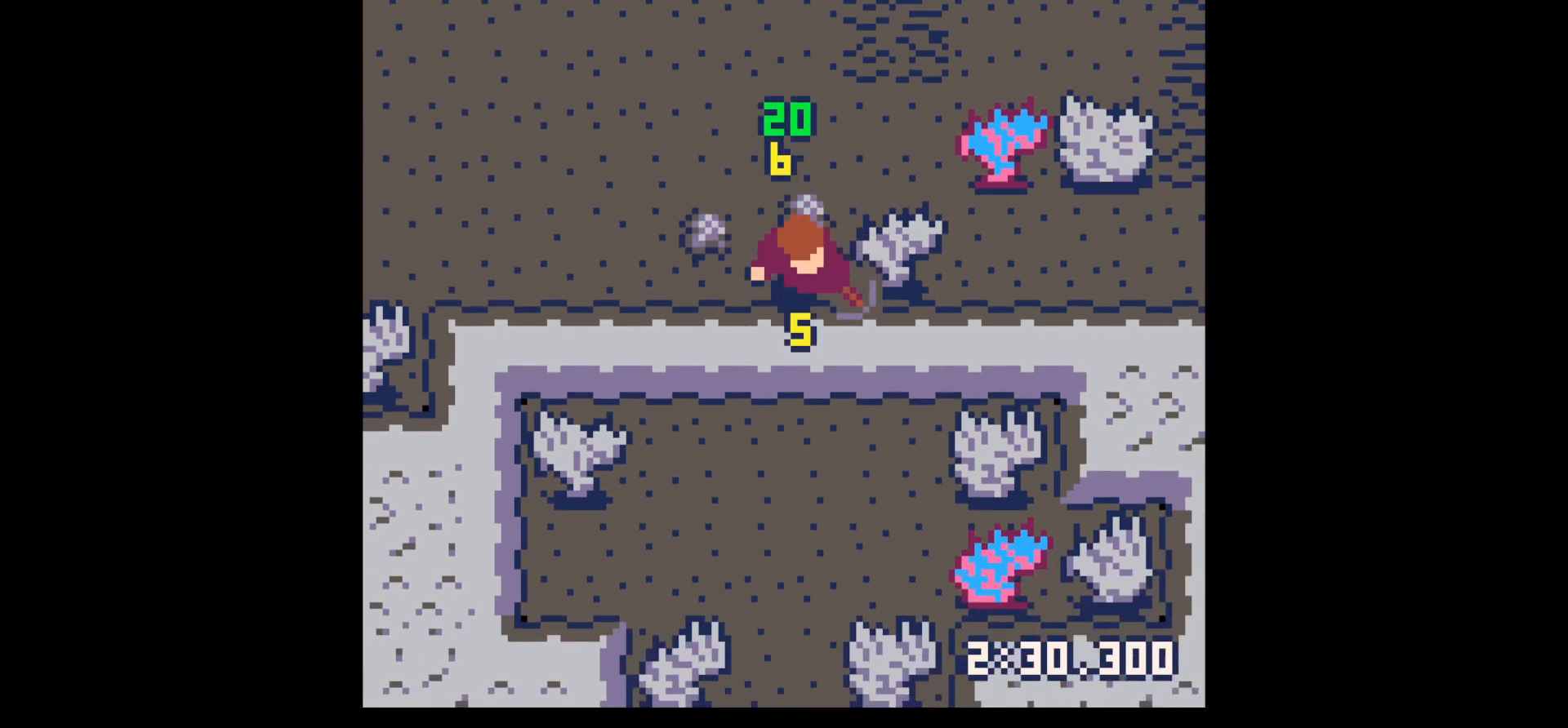
{"keys": ["left", "up"], "events": [[83, "down", "up"], [133, "left", "down"], [133, "x", "up"], [233, "up", "down"]]}
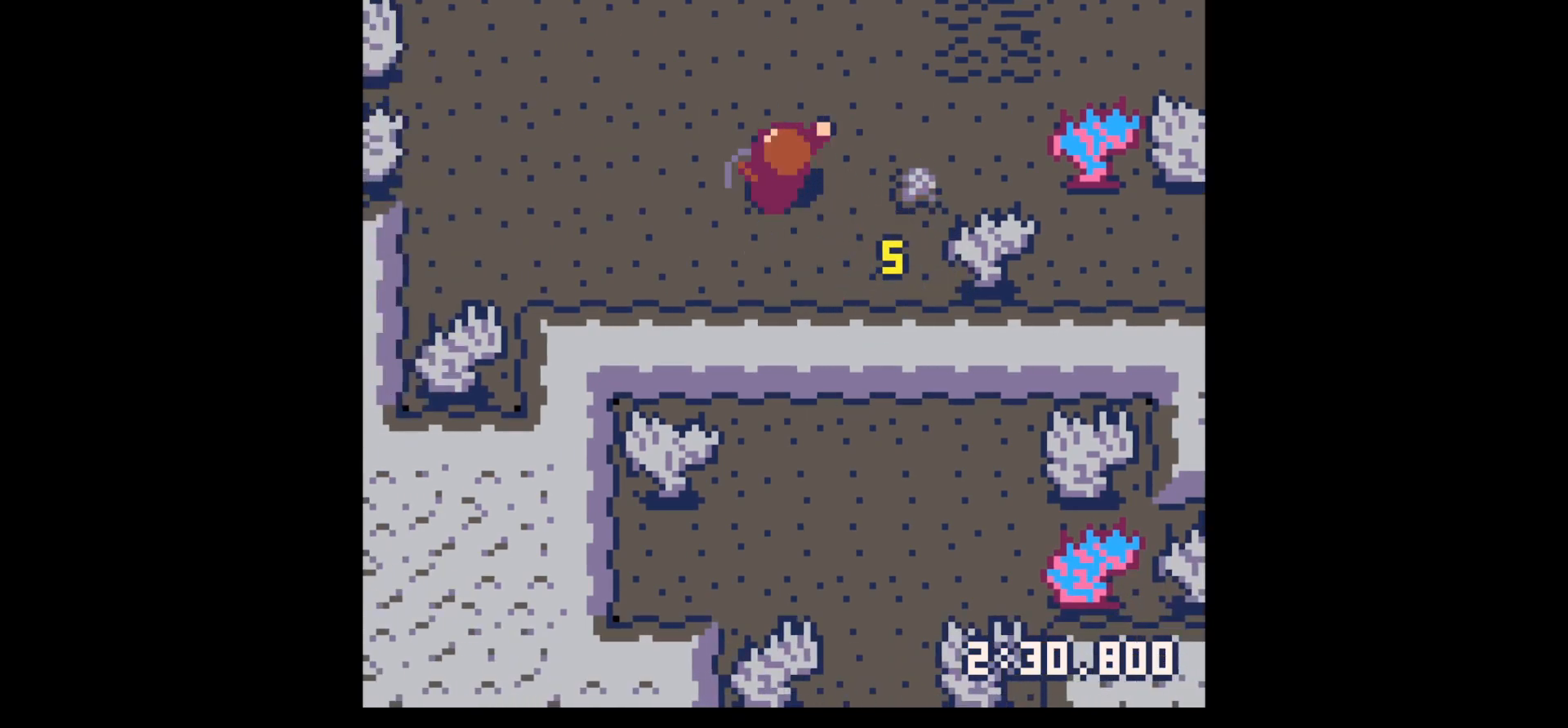
{"keys": ["down", "left"], "events": [[17, "left", "up"], [17, "right", "down"], [67, "up", "up"], [483, "down", "down"], [483, "left", "down"], [483, "right", "up"]]}
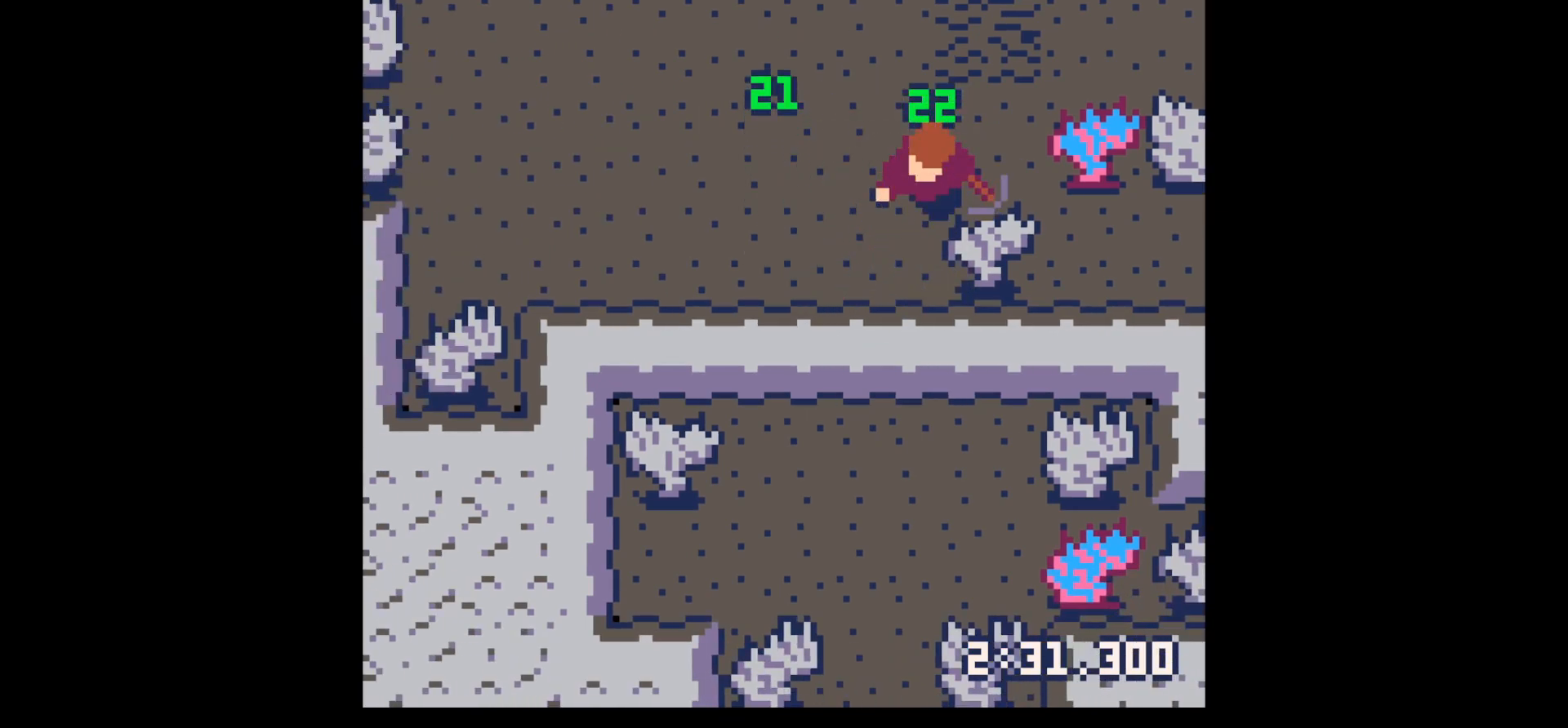
{"keys": ["down"], "events": [[133, "left", "up"], [267, "x", "down"], [350, "x", "up"]]}
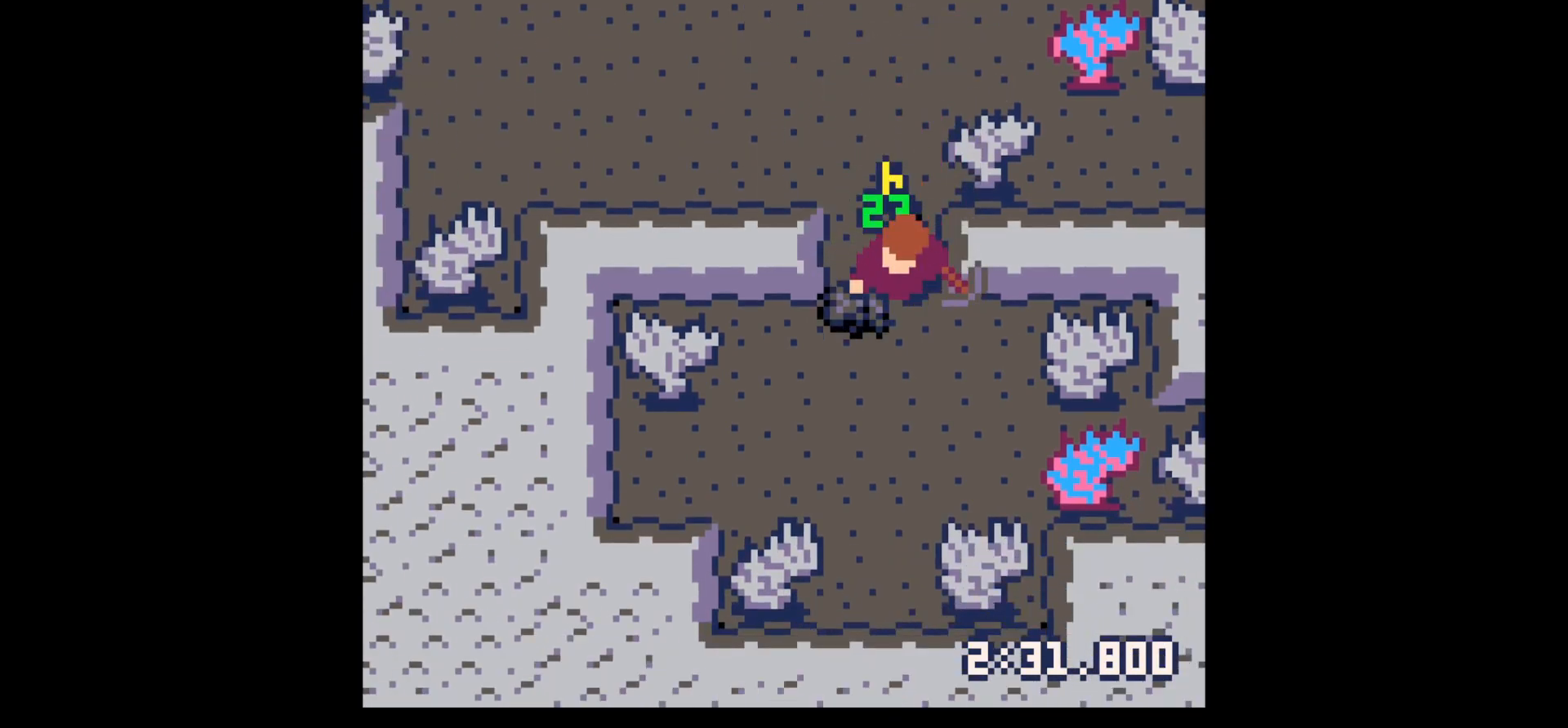
{"keys": ["up"], "events": [[50, "left", "down"], [133, "left", "up"], [283, "right", "down"], [333, "down", "up"], [383, "right", "up"], [417, "up", "down"]]}
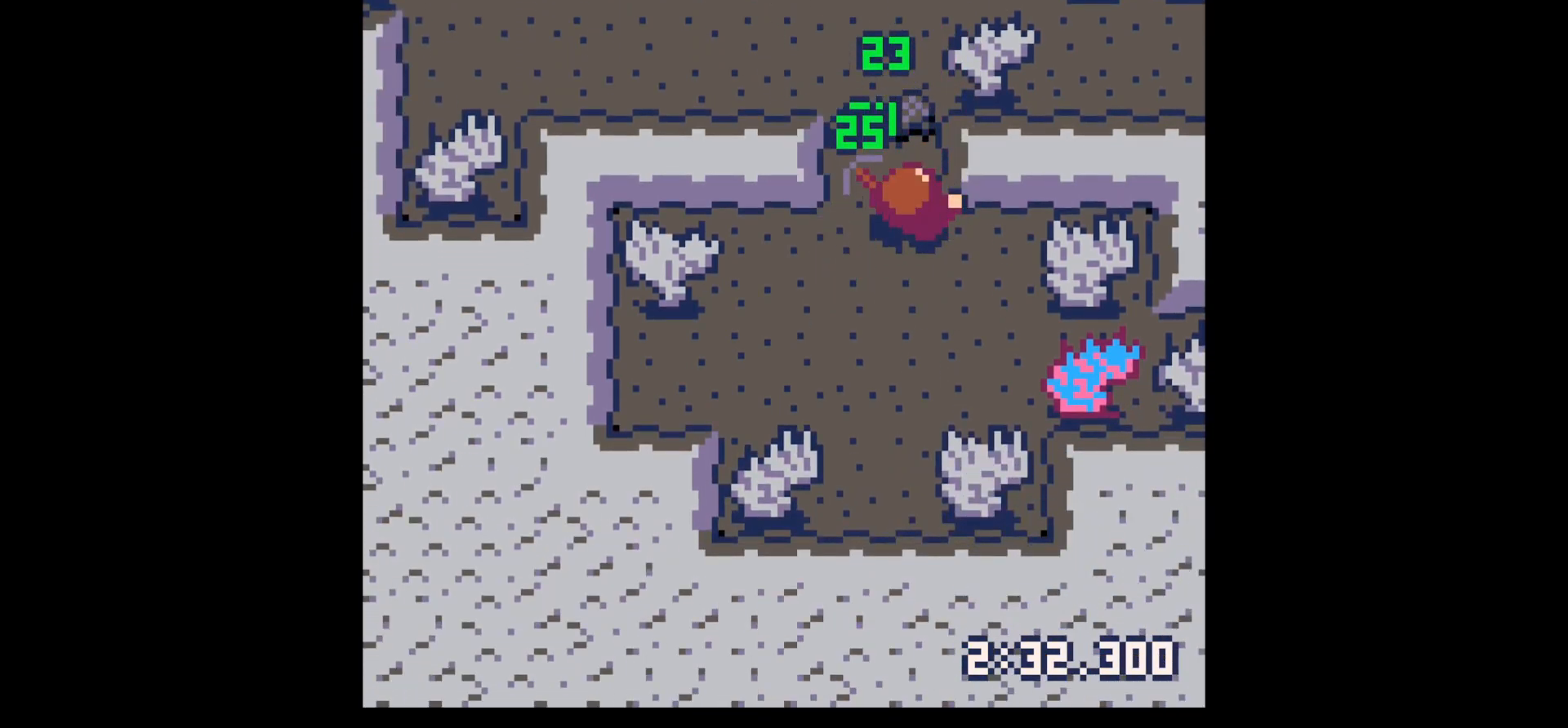
{"keys": ["right", "x"], "events": [[350, "right", "down"], [433, "up", "up"], [433, "x", "down"]]}
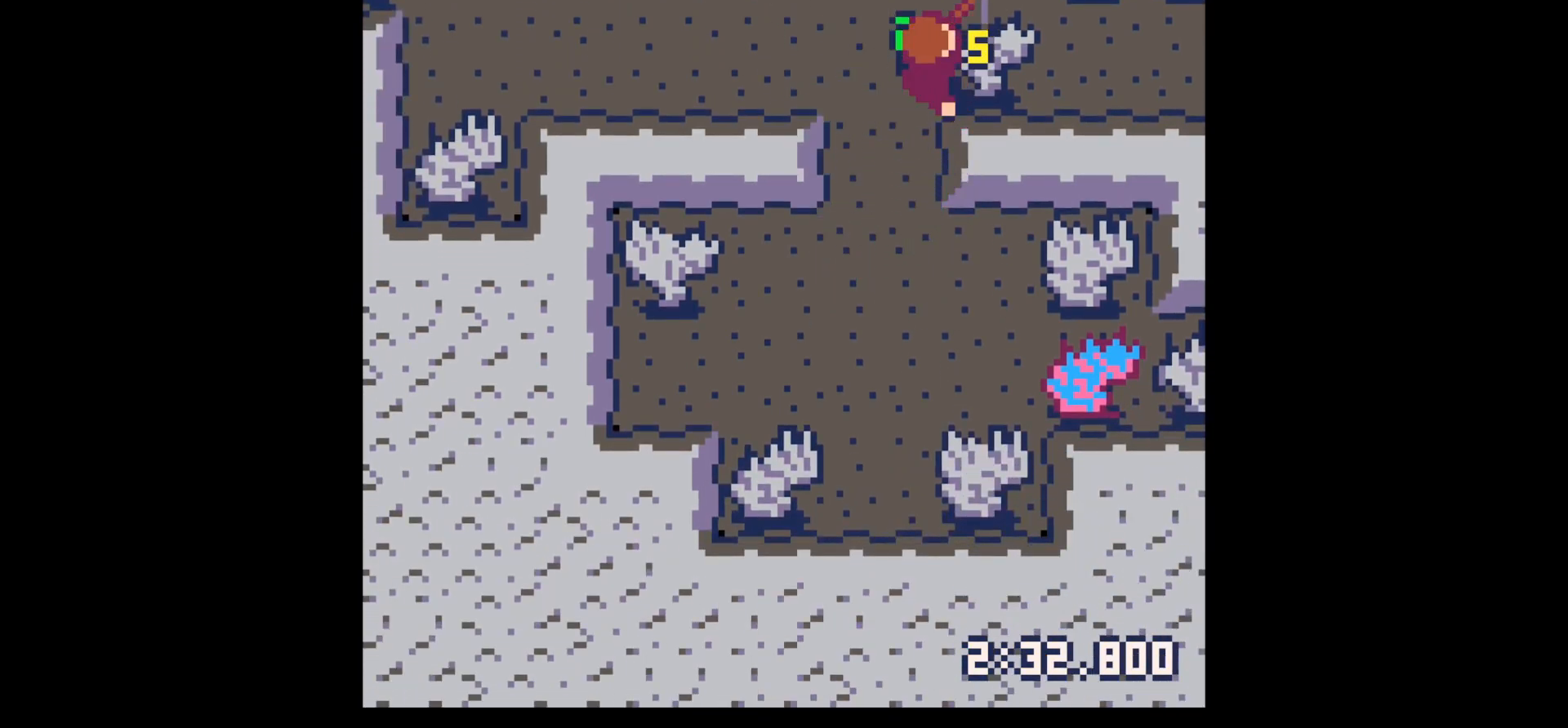
{"keys": ["x"], "events": [[33, "right", "up"]]}
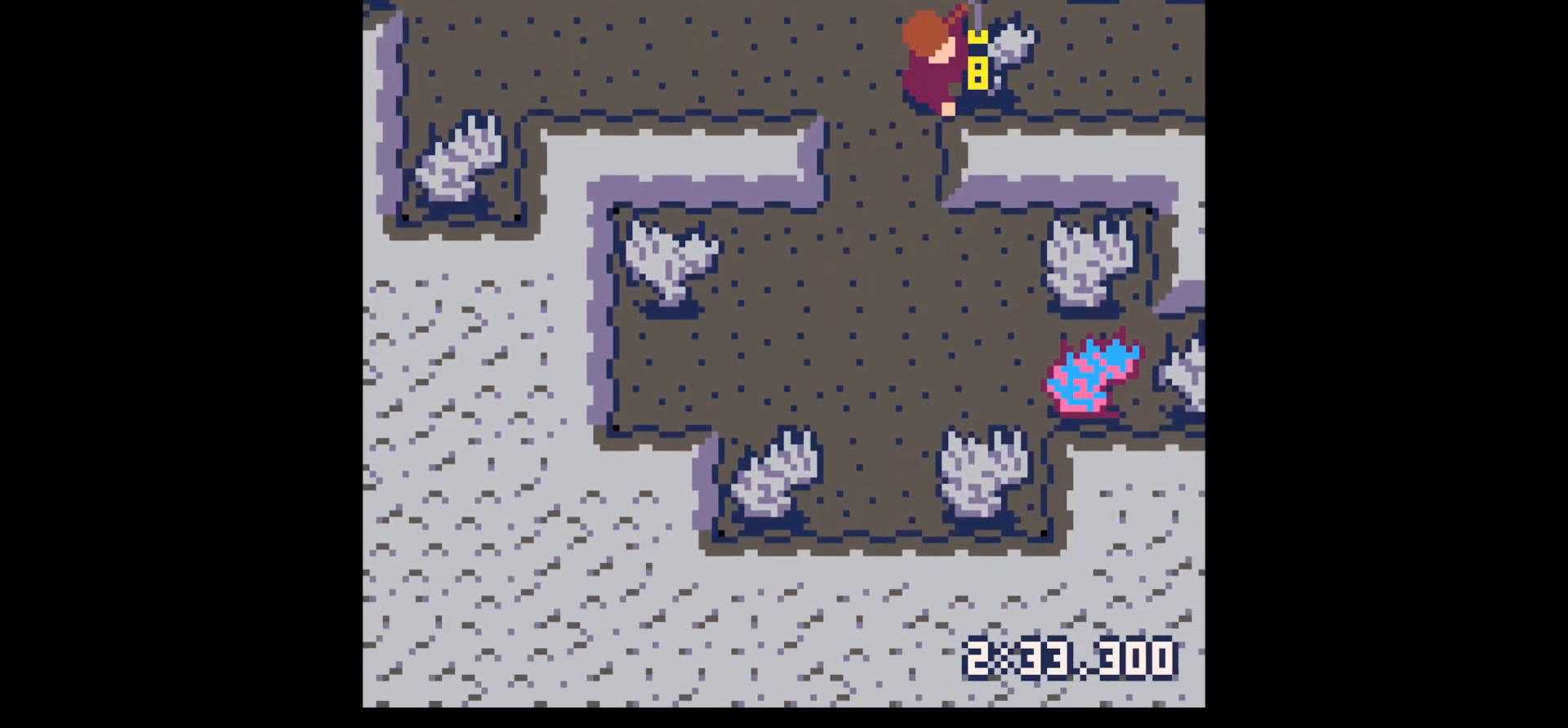
{"keys": ["x"], "events": []}
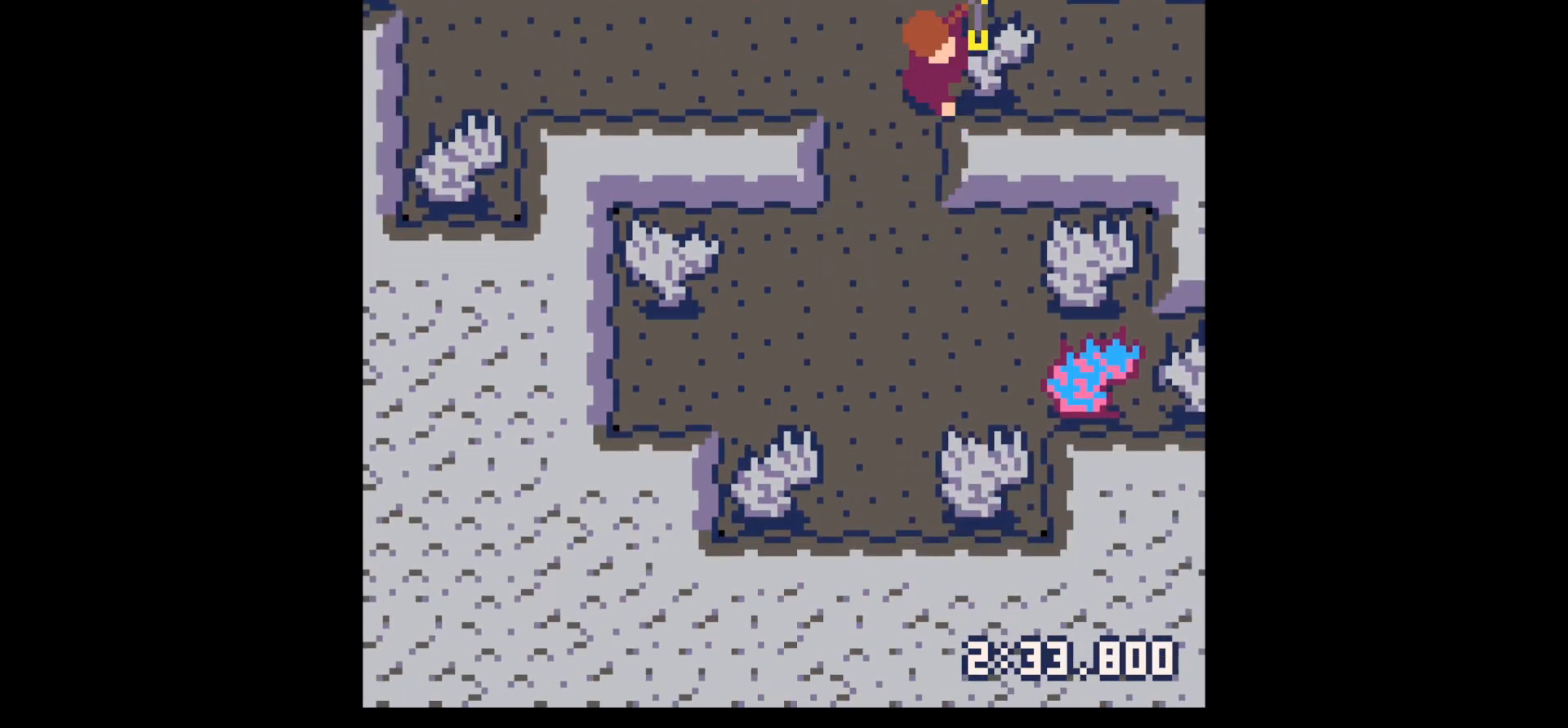
{"keys": [], "events": [[200, "x", "up"], [333, "x", "down"], [433, "x", "up"]]}
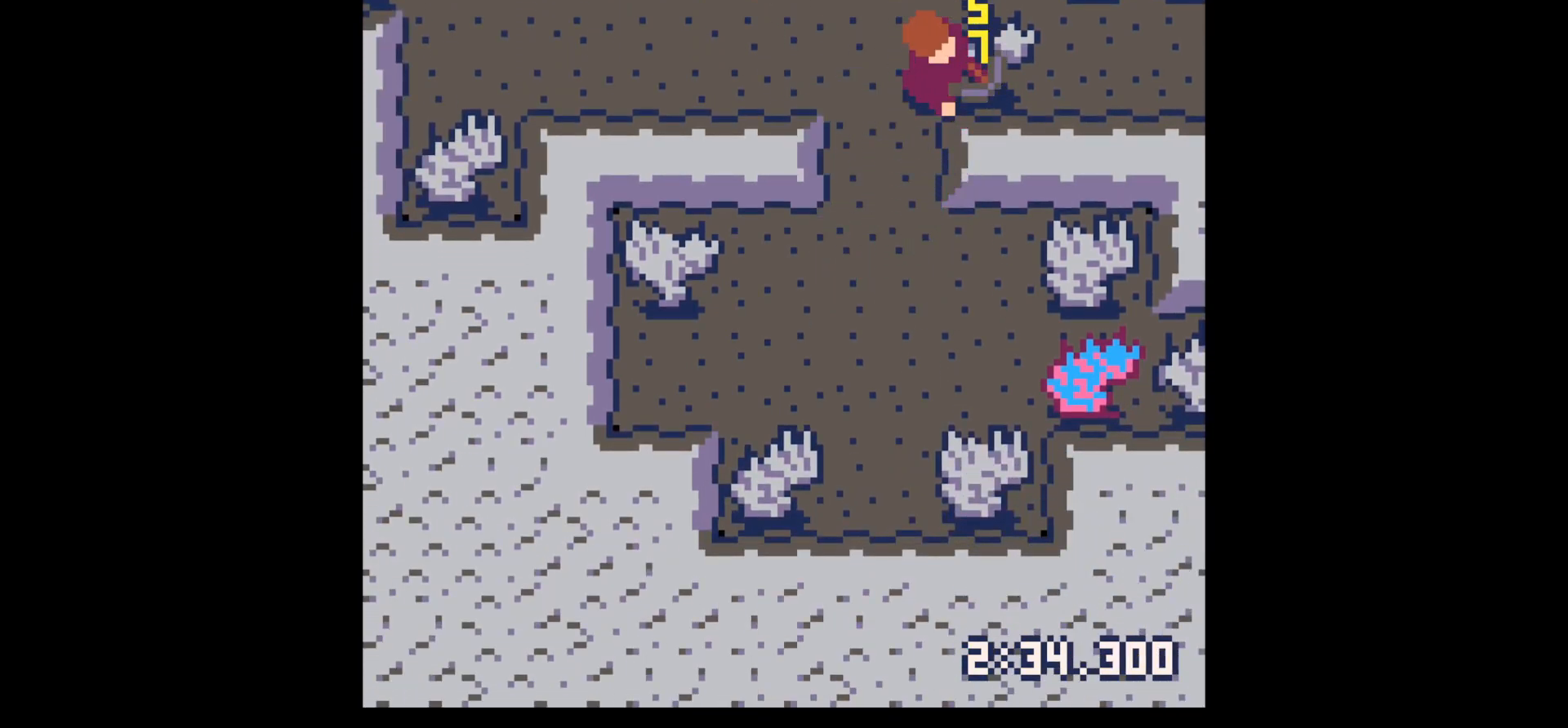
{"keys": ["x"], "events": [[450, "x", "down"]]}
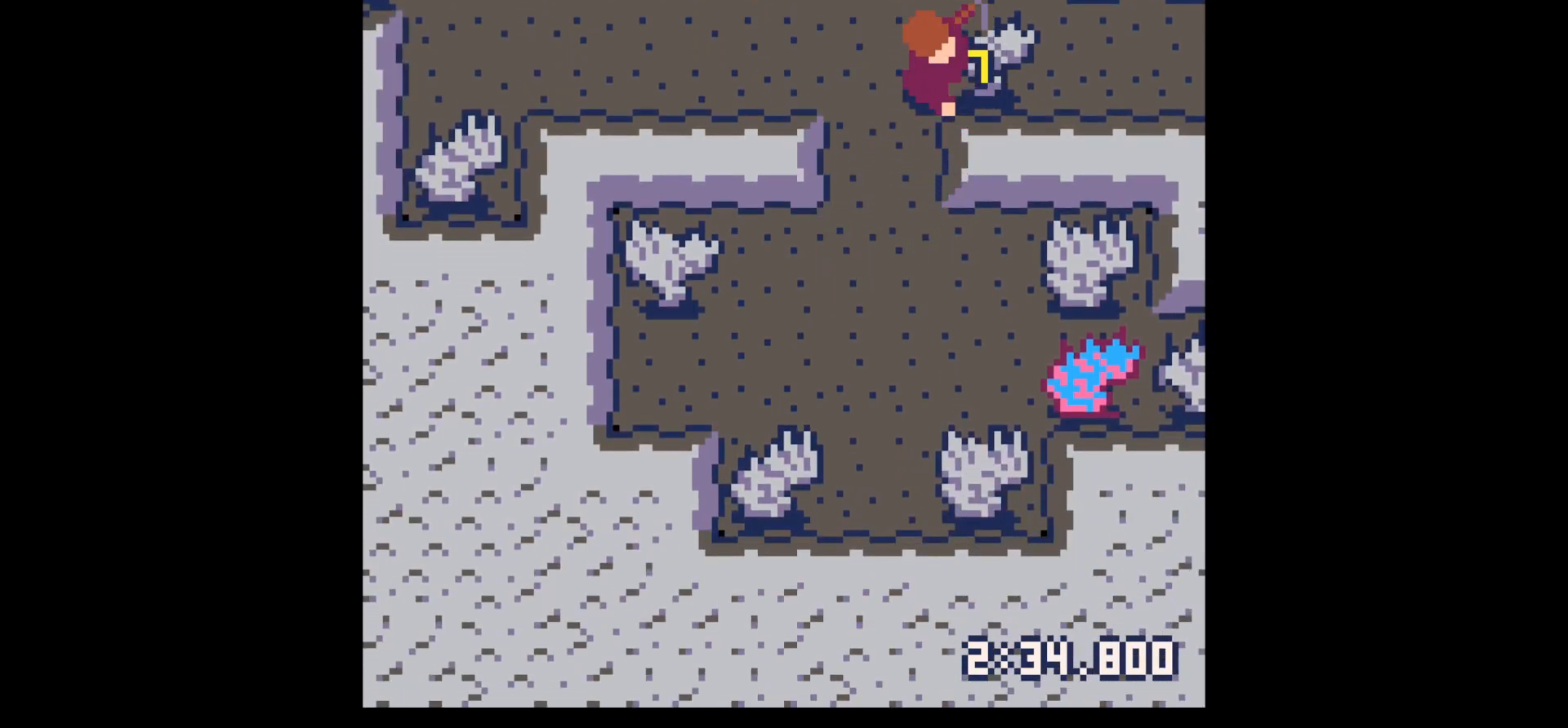
{"keys": ["right"], "events": [[83, "x", "up"], [133, "right", "down"], [267, "x", "down"], [367, "right", "up"], [417, "x", "up"], [467, "right", "down"]]}
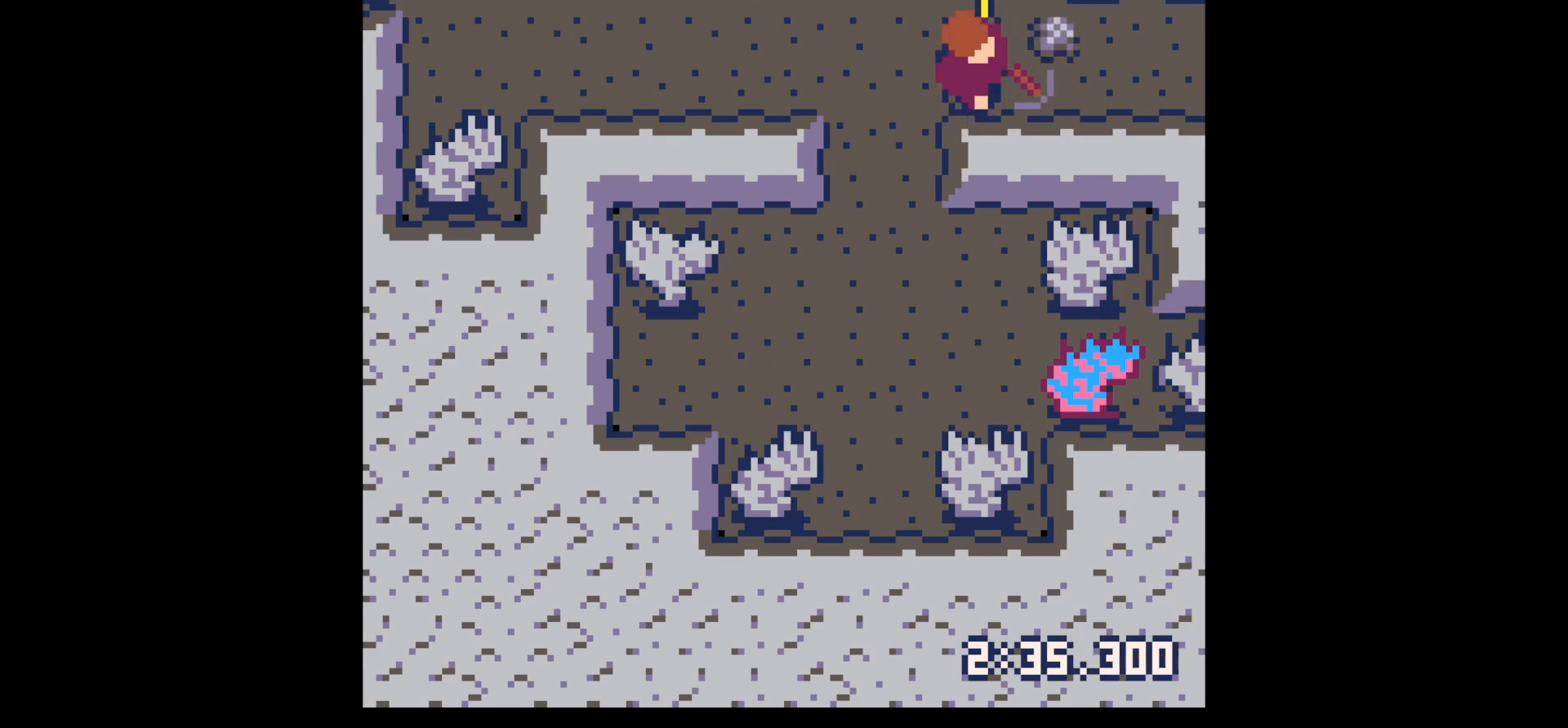
{"keys": ["left"], "events": [[333, "up", "down"], [383, "left", "down"], [383, "right", "up"], [433, "up", "up"]]}
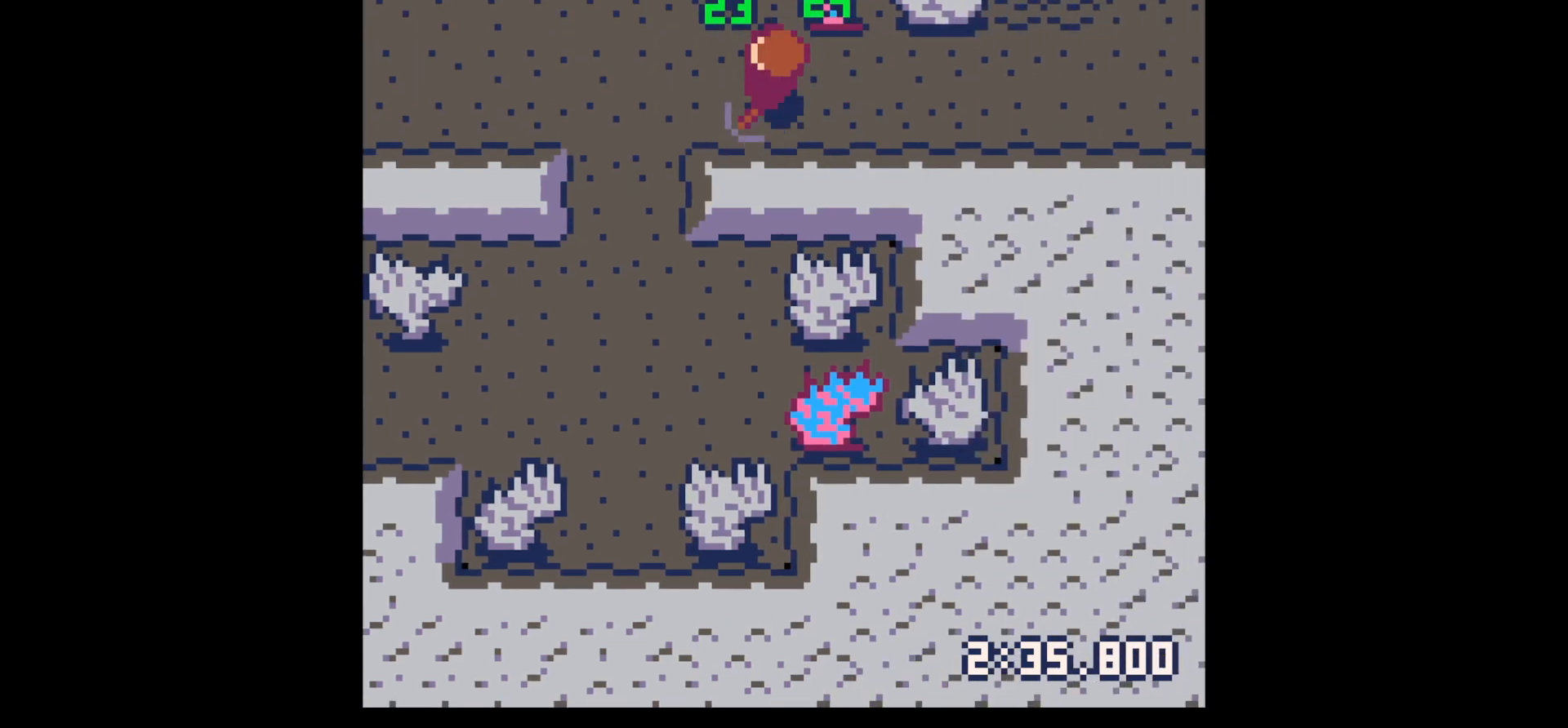
{"keys": ["x"], "events": [[117, "down", "down"], [167, "left", "up"], [267, "x", "down"], [300, "down", "up"]]}
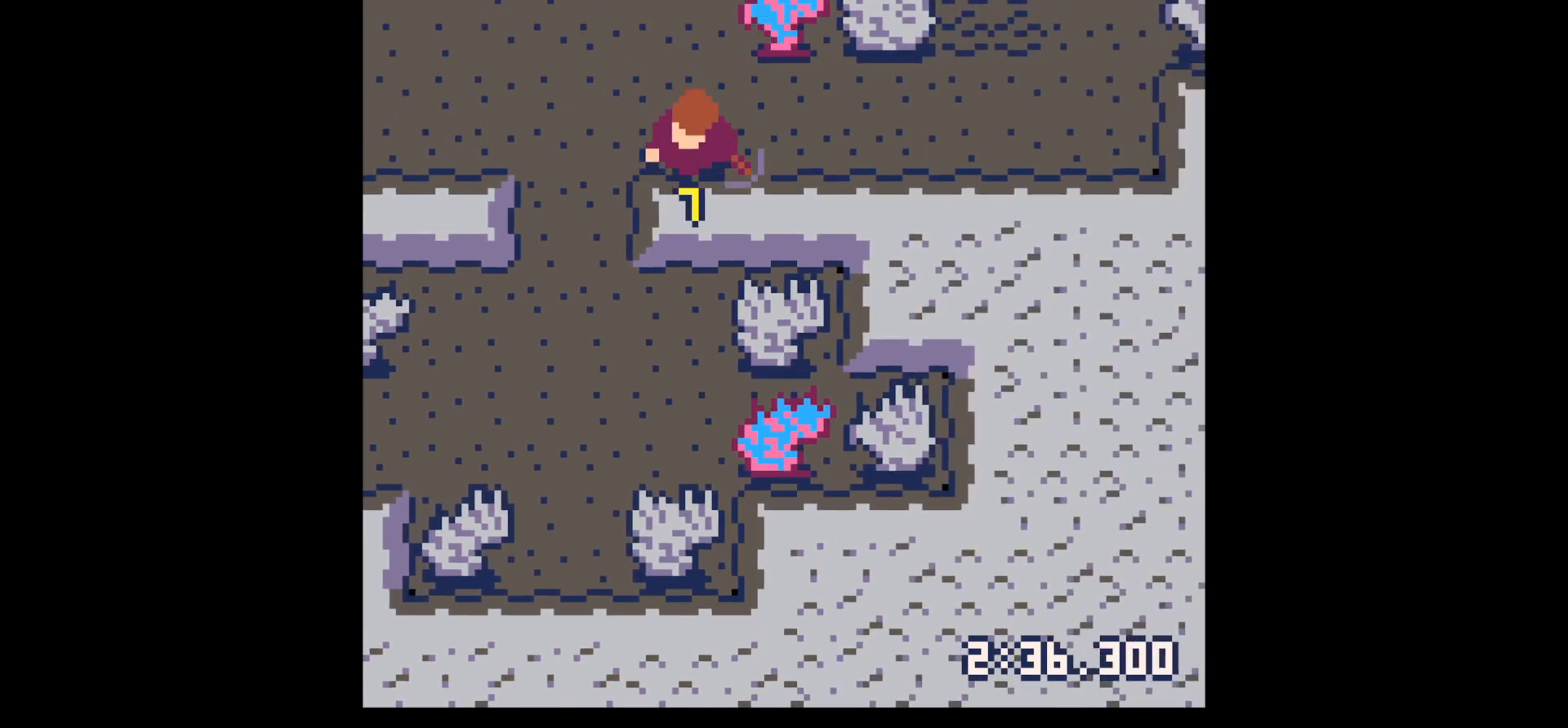
{"keys": ["down"], "events": [[133, "down", "down"], [133, "x", "up"], [367, "x", "down"], [467, "x", "up"]]}
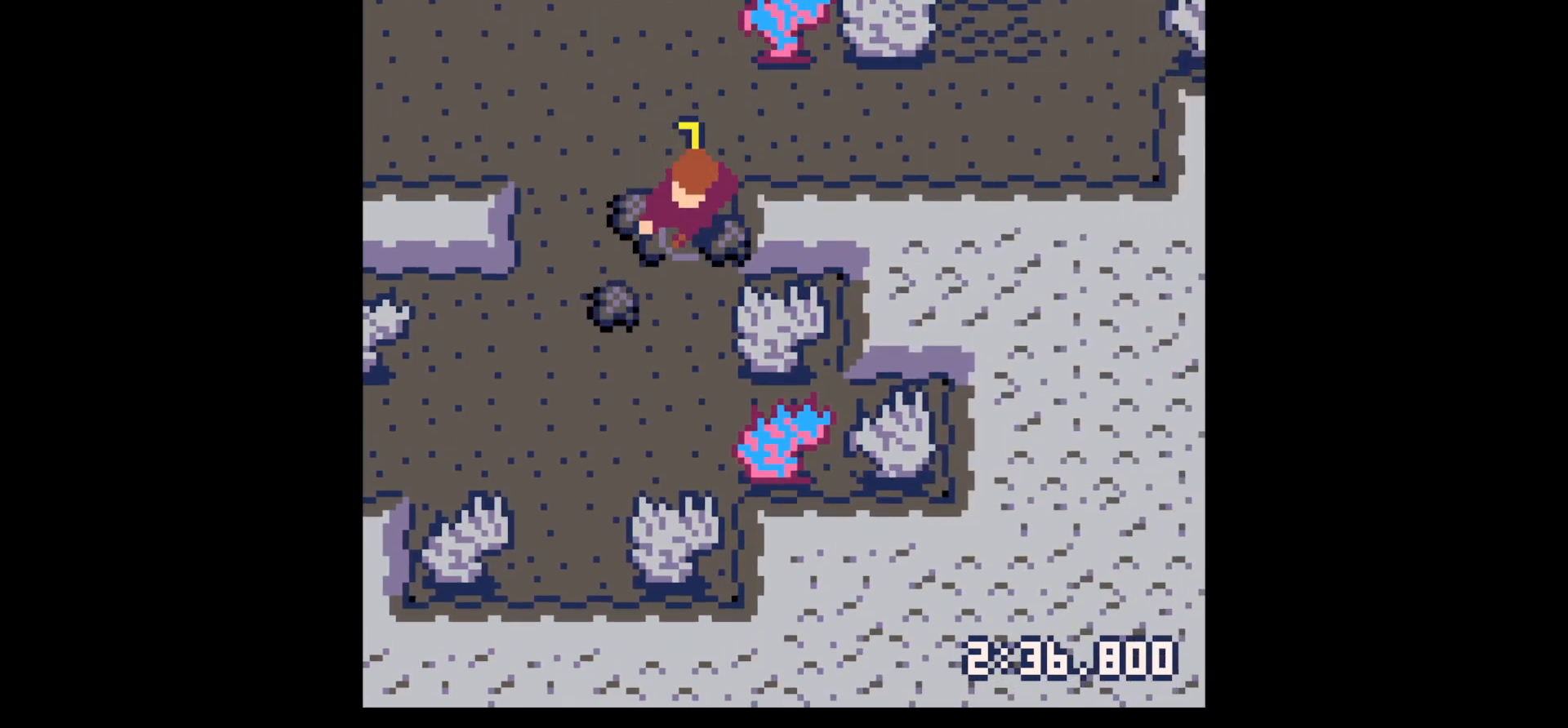
{"keys": ["down", "left"], "events": [[333, "left", "down"], [383, "down", "up"], [483, "down", "down"]]}
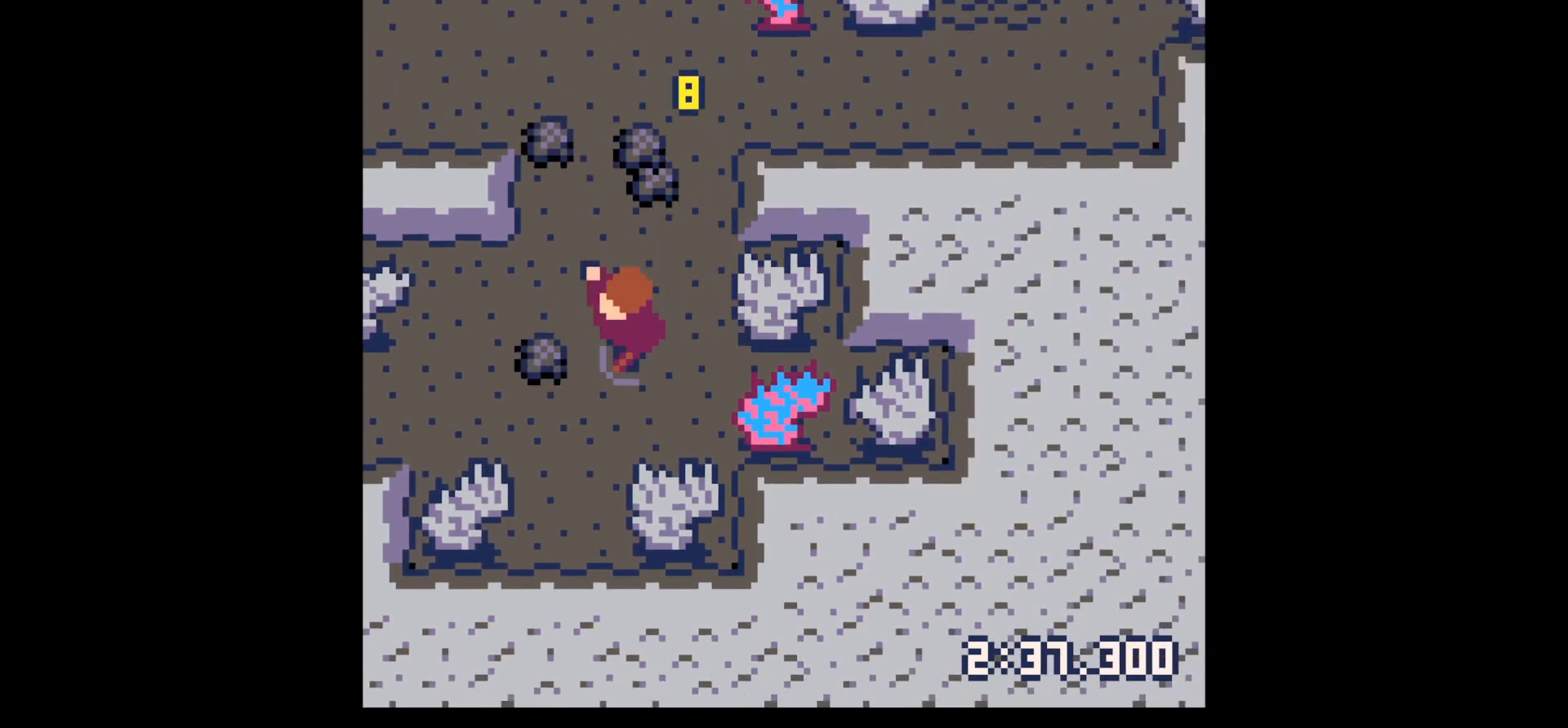
{"keys": ["down"], "events": [[67, "down", "up"], [400, "left", "up"], [400, "z", "down"], [500, "down", "down"], [500, "z", "up"]]}
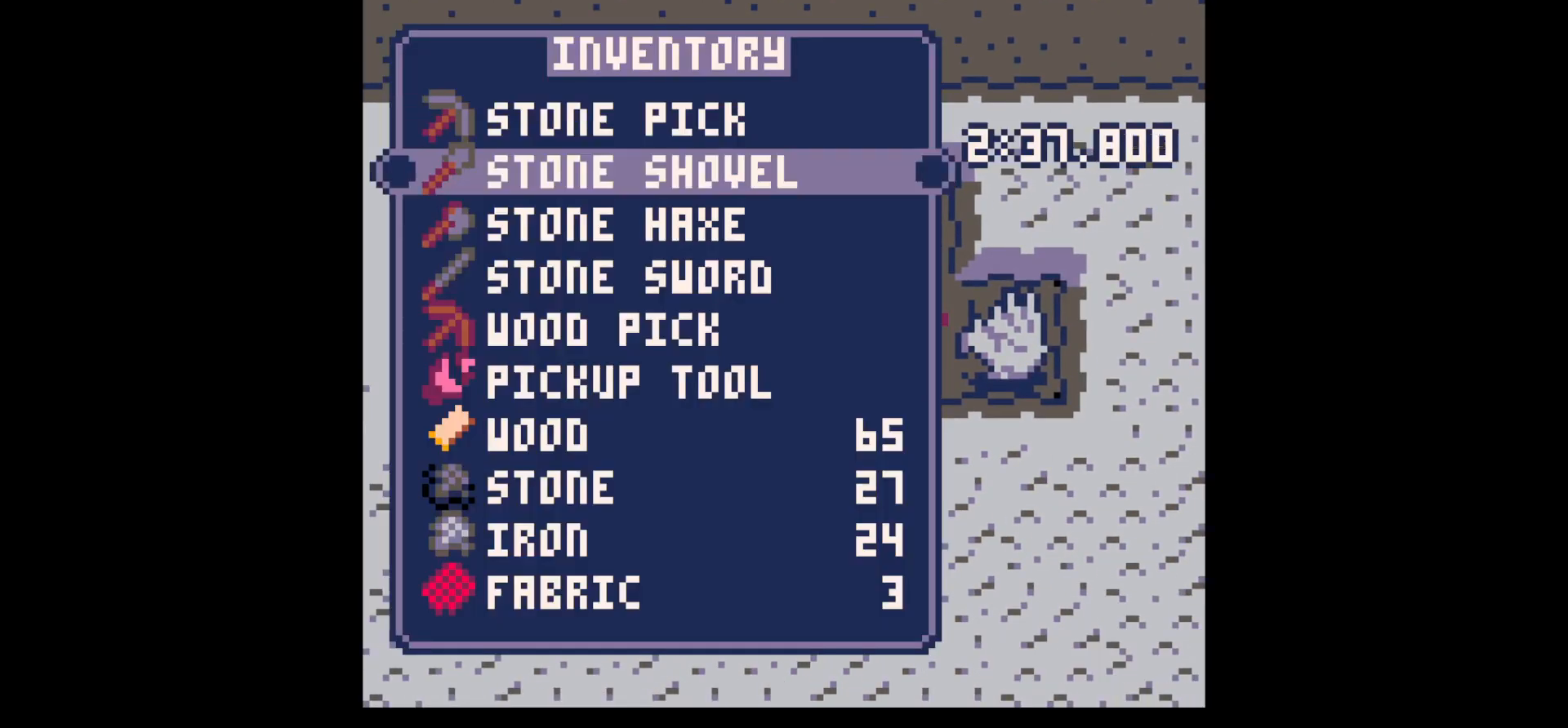
{"keys": ["up"], "events": [[83, "down", "up"], [183, "down", "down"], [233, "down", "up"], [500, "up", "down"]]}
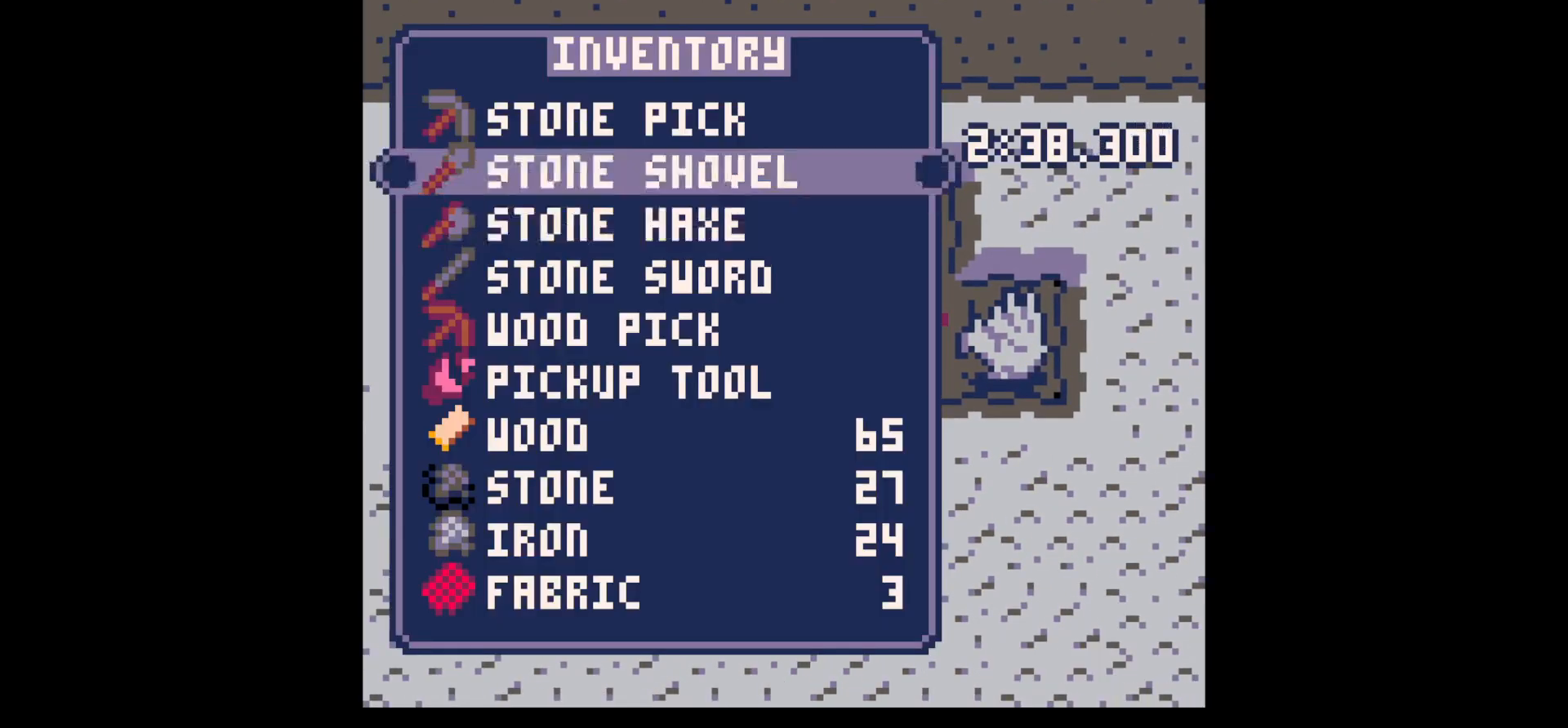
{"keys": ["up", "x"], "events": [[50, "up", "up"], [50, "x", "down"], [100, "x", "up"], [150, "right", "down"], [150, "up", "down"], [250, "x", "down"], [300, "right", "up"]]}